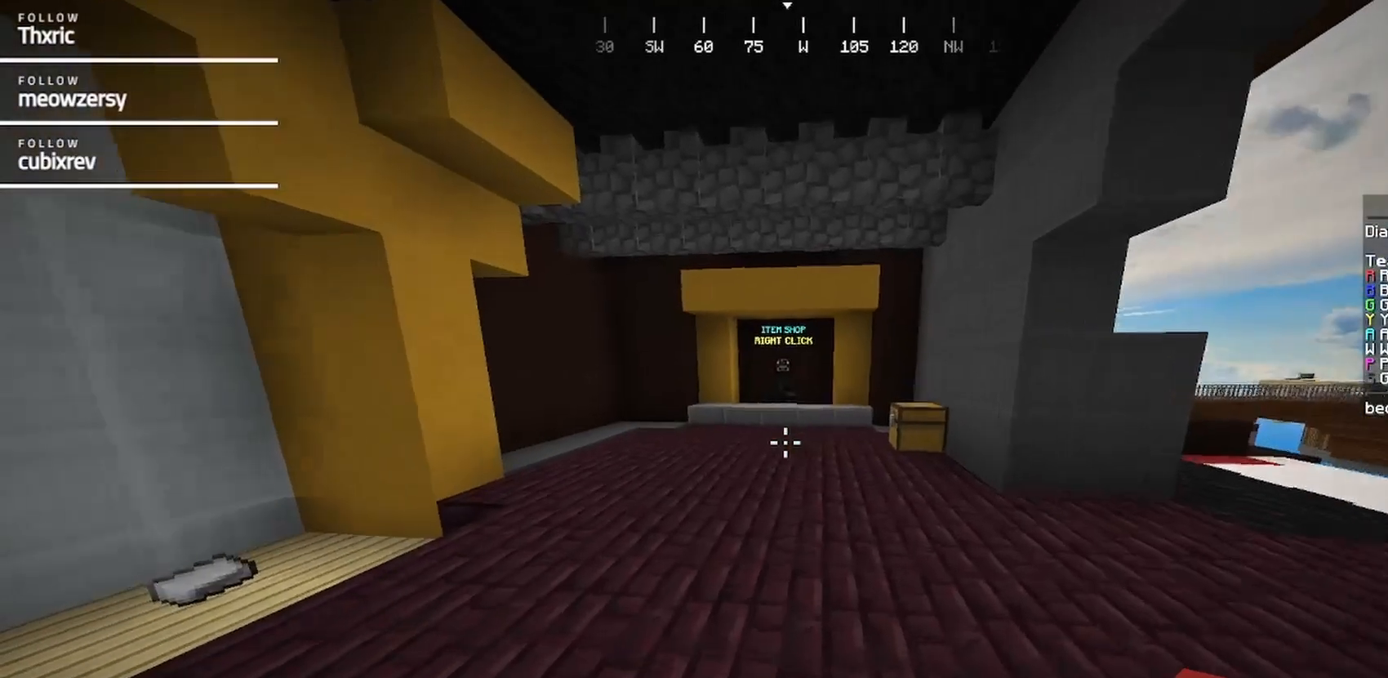
Gameplay with keyboard and mouse; each line is a JSON object with the keys and mouse buttons held at the frame after it. "events" lists presses ("down") and releases ("up") of "a", "d", "s", "w", "mouse_left" and "mouse_right" between this image and that frame as [ms after this image, input, new state], when the widget could be followed in between. "mouse_left", "mouse_right" = the "left", "right" buttons of the "mouse" list. No other keys are recorded. Fast repeated clicks can show as one long hold. Mouse movement is not recorded.
{"keys": ["w"], "mouse": [], "events": []}
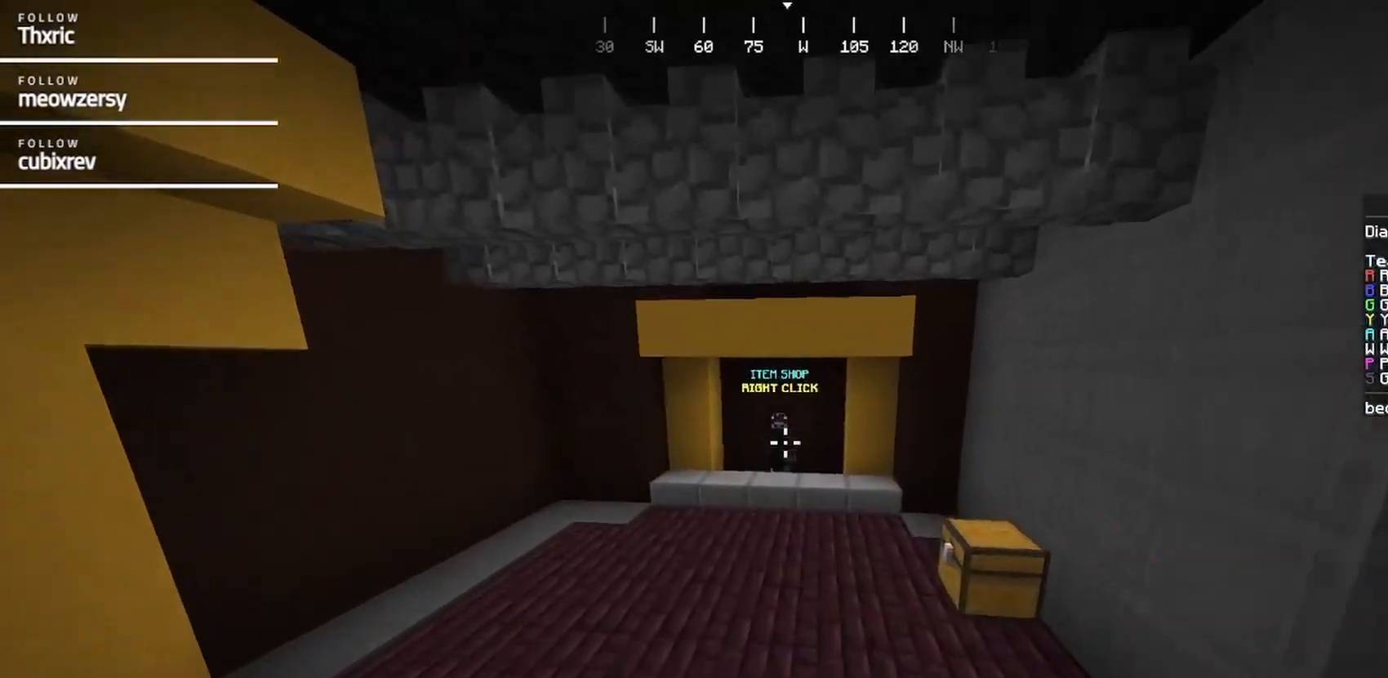
{"keys": ["w"], "mouse": [], "events": []}
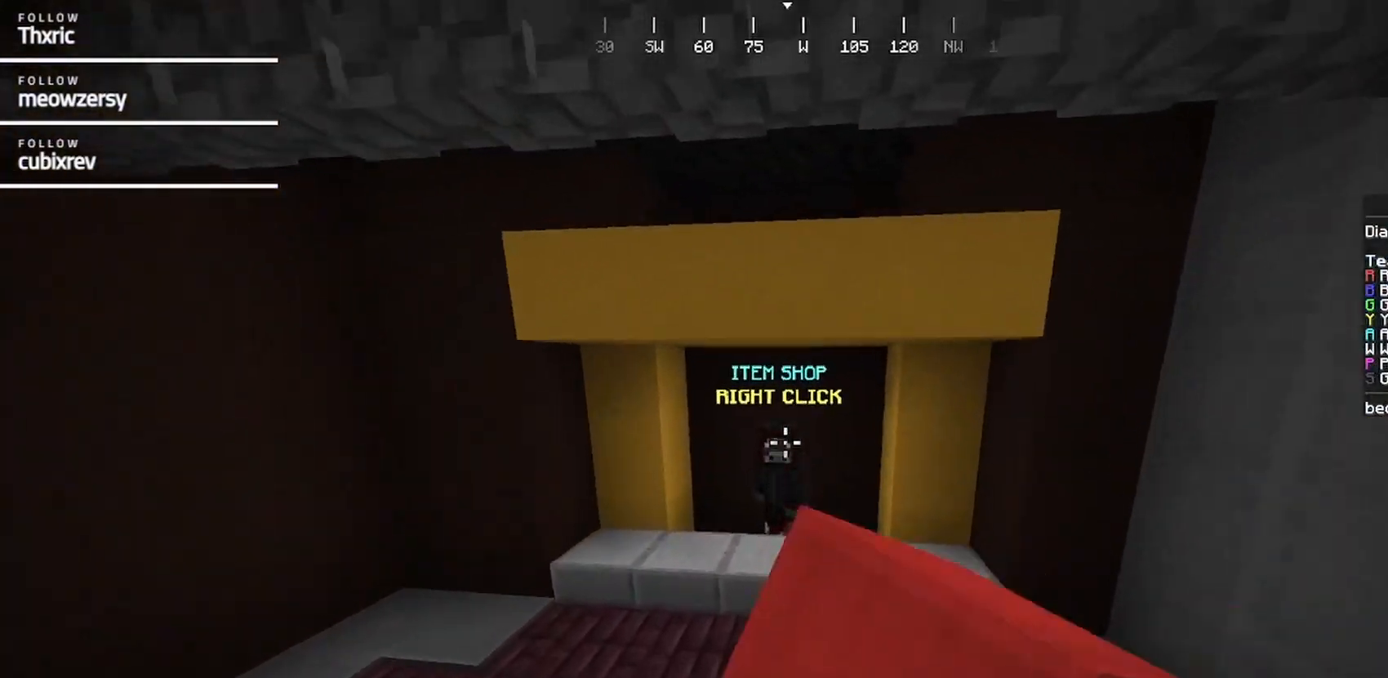
{"keys": [], "mouse": []}
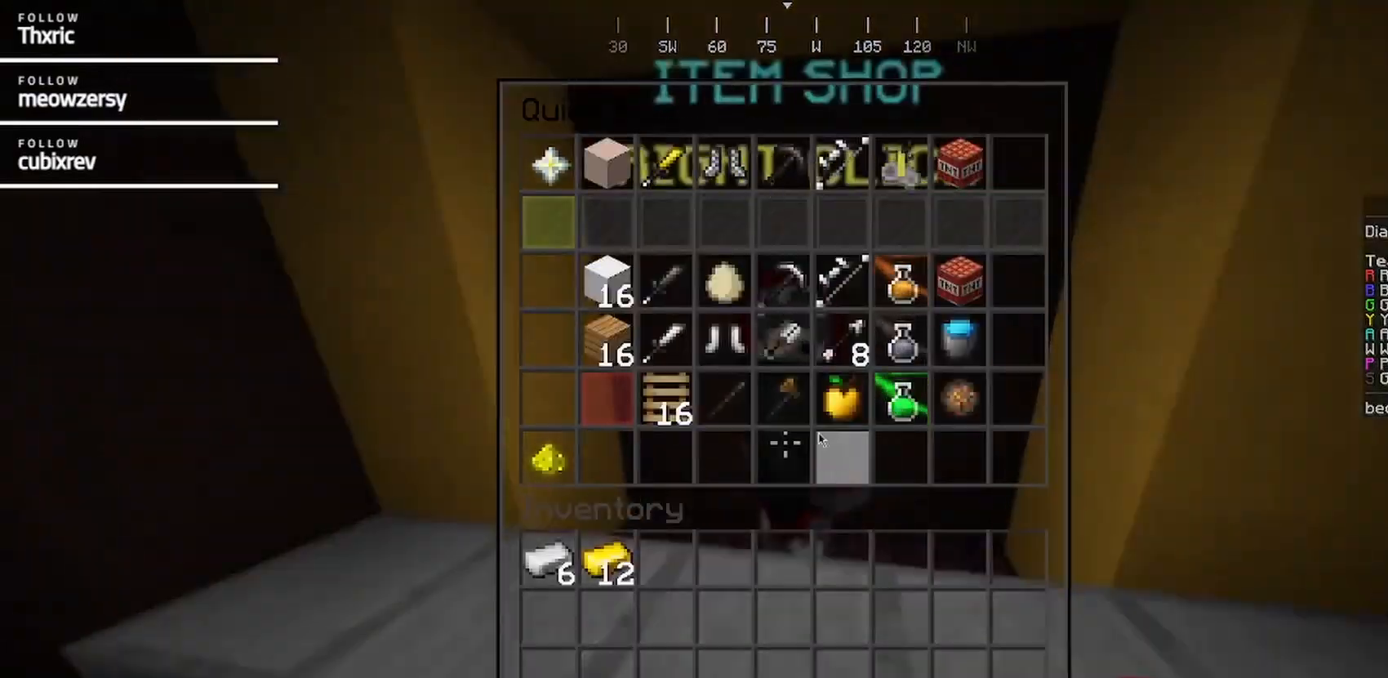
{"keys": [], "mouse": [], "events": []}
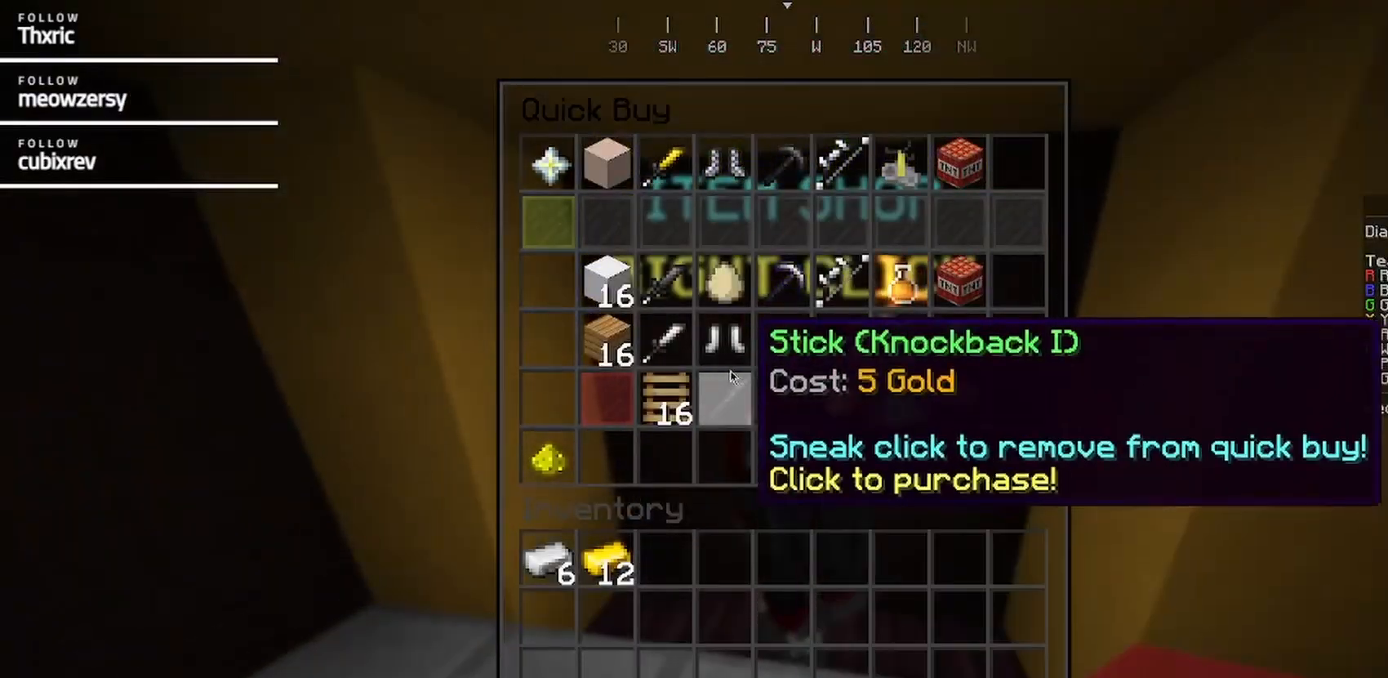
{"keys": [], "mouse": [], "events": []}
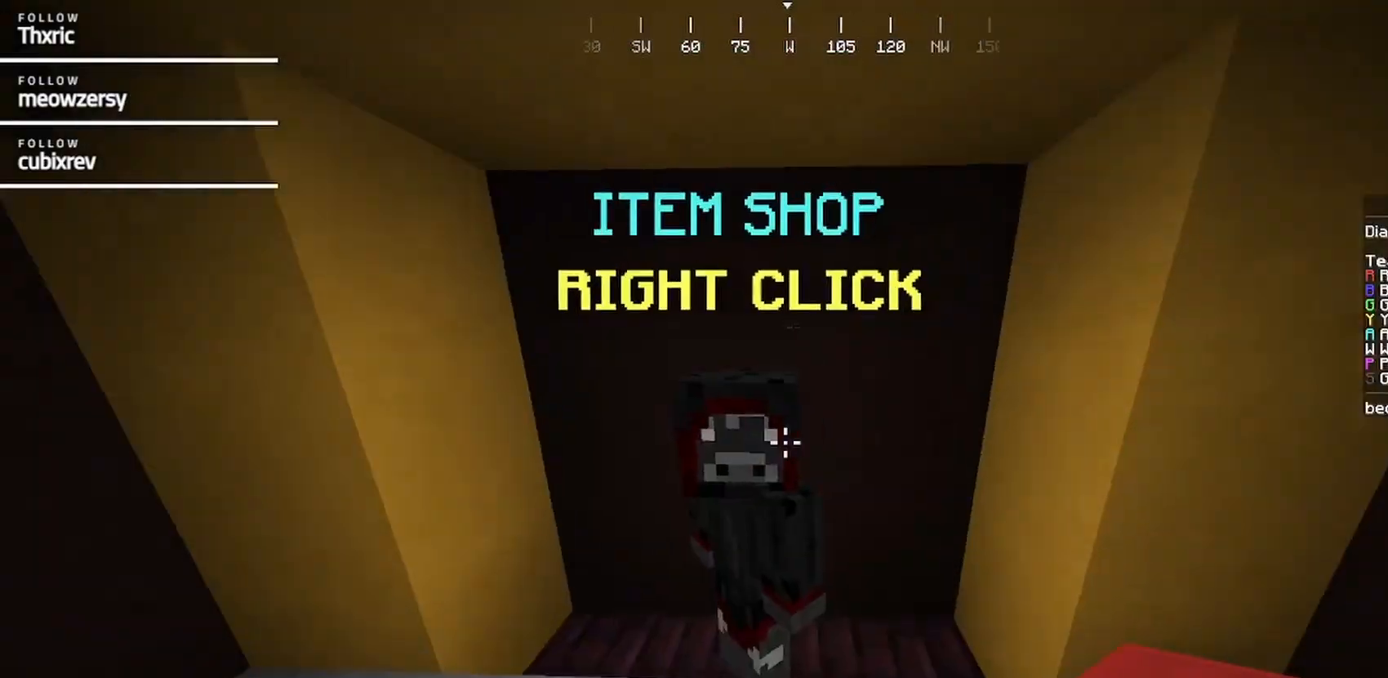
{"keys": ["d", "w"], "mouse": []}
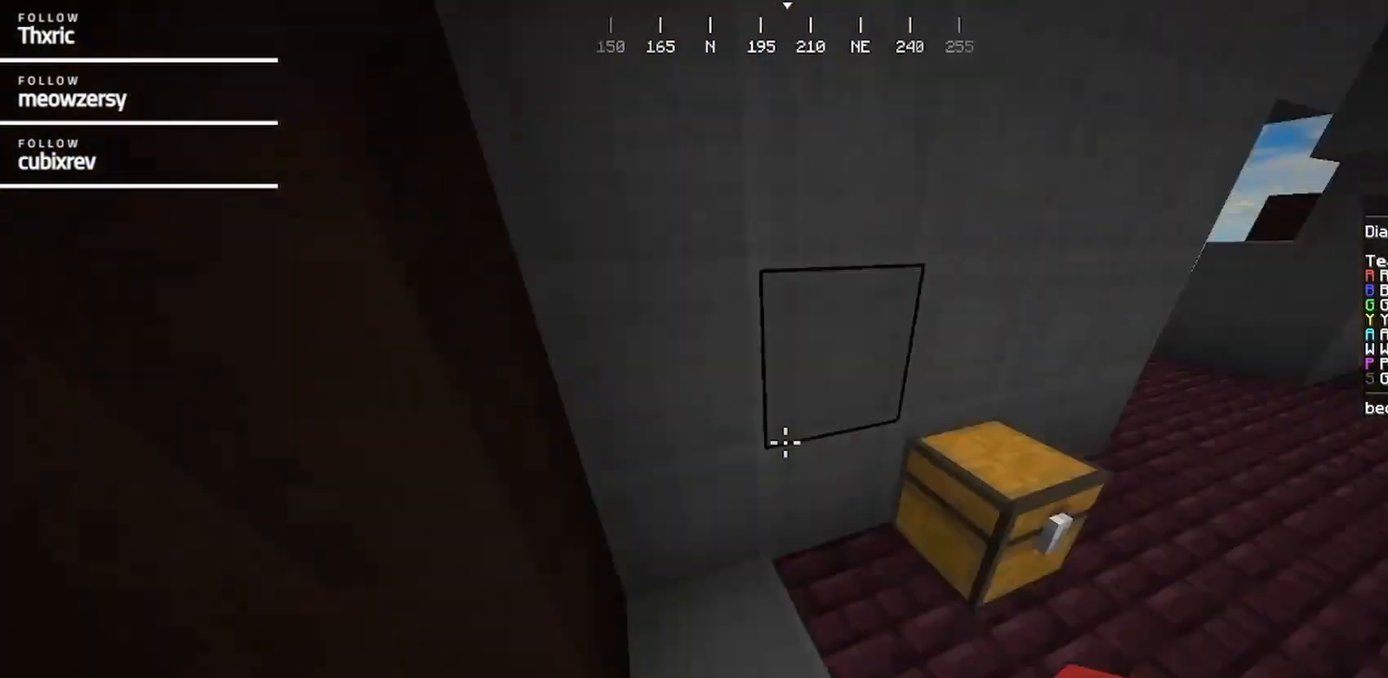
{"keys": ["w"], "mouse": [], "events": [[484, "d", "up"]]}
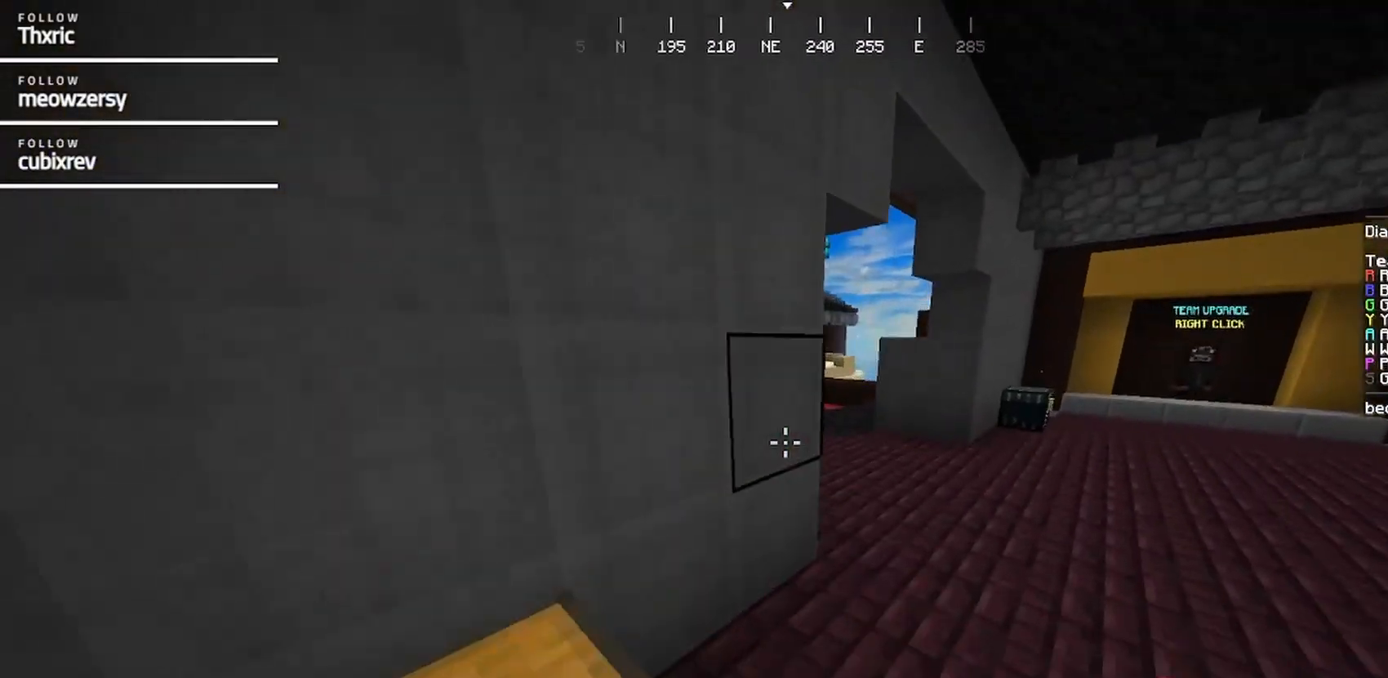
{"keys": ["d", "w"], "mouse": [], "events": [[434, "d", "down"]]}
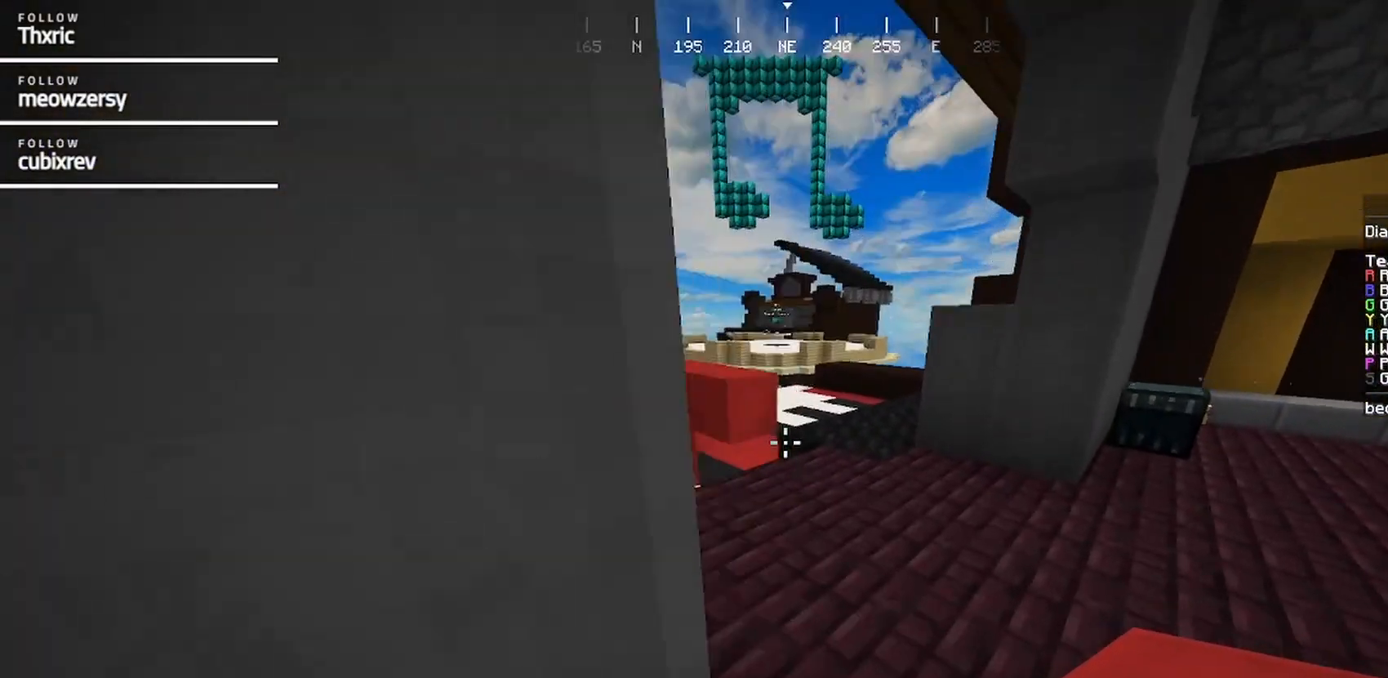
{"keys": ["w"], "mouse": [], "events": [[317, "d", "up"]]}
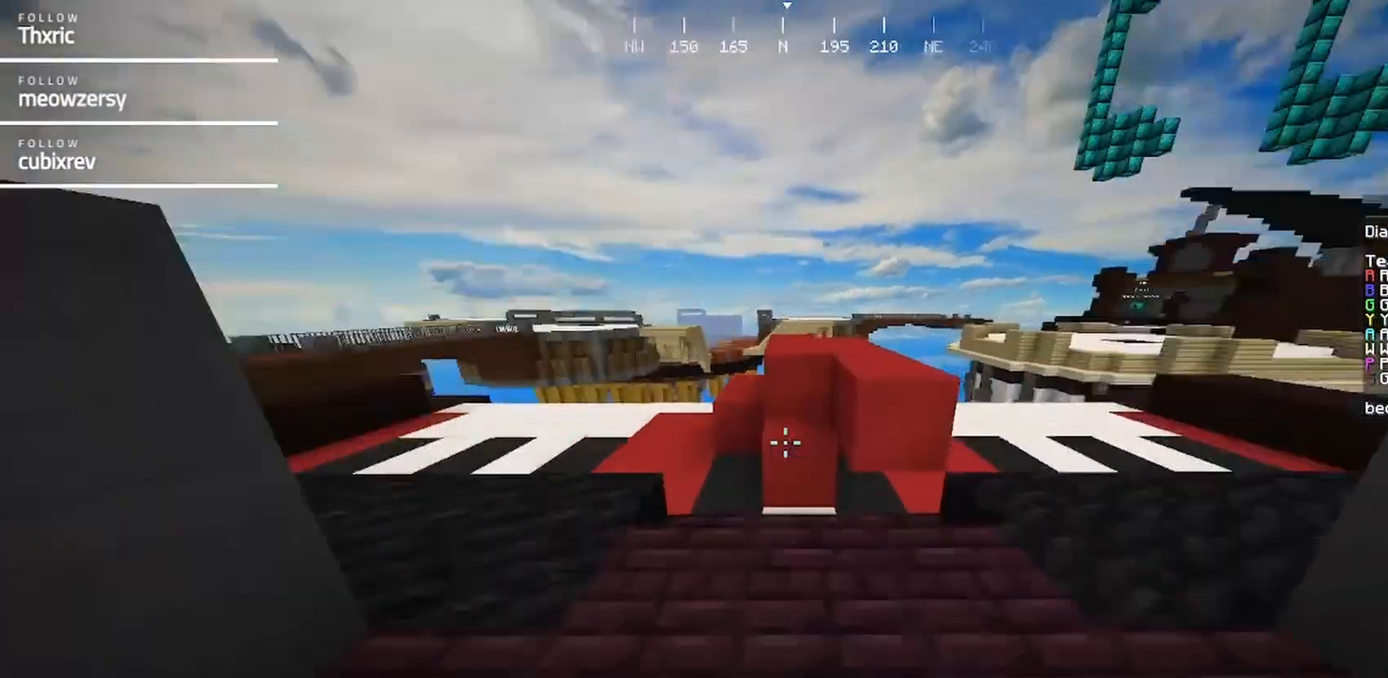
{"keys": ["w"], "mouse": ["left"], "events": [[500, "mouse_left", "down"]]}
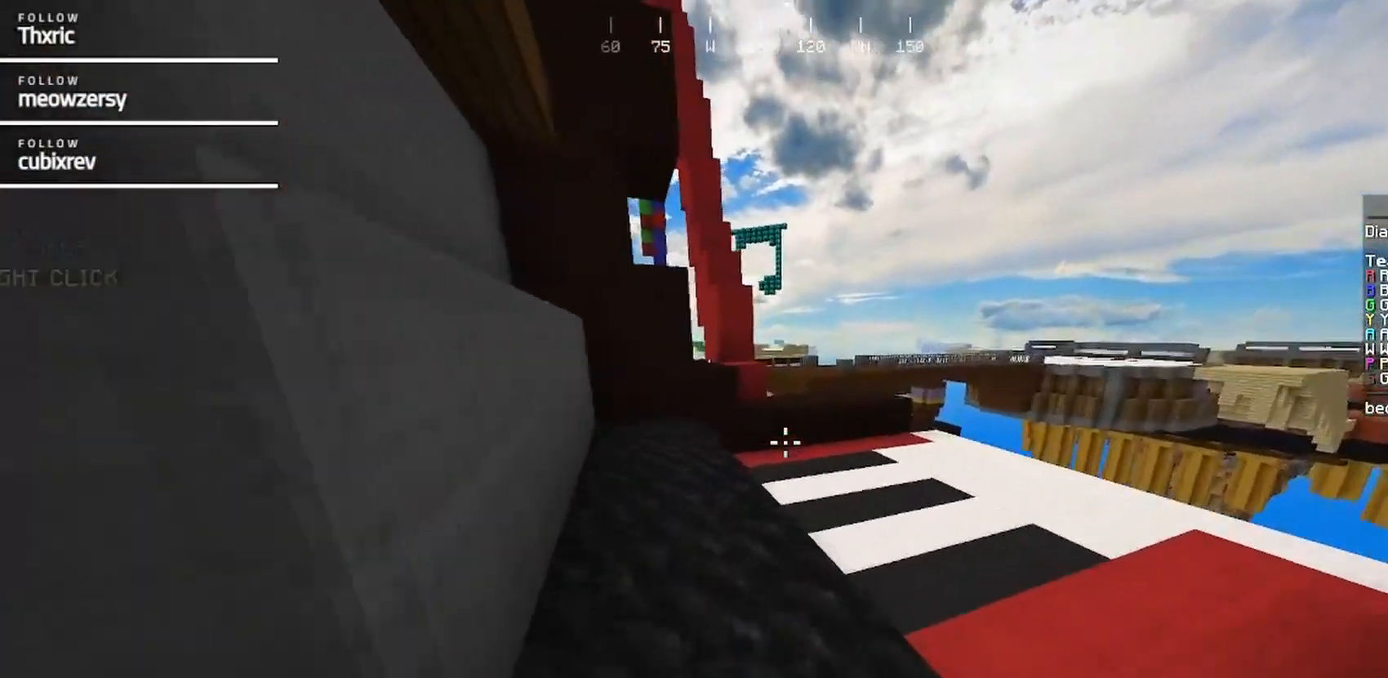
{"keys": ["w"], "mouse": [], "events": [[150, "mouse_left", "up"], [200, "mouse_left", "down"], [317, "mouse_left", "up"]]}
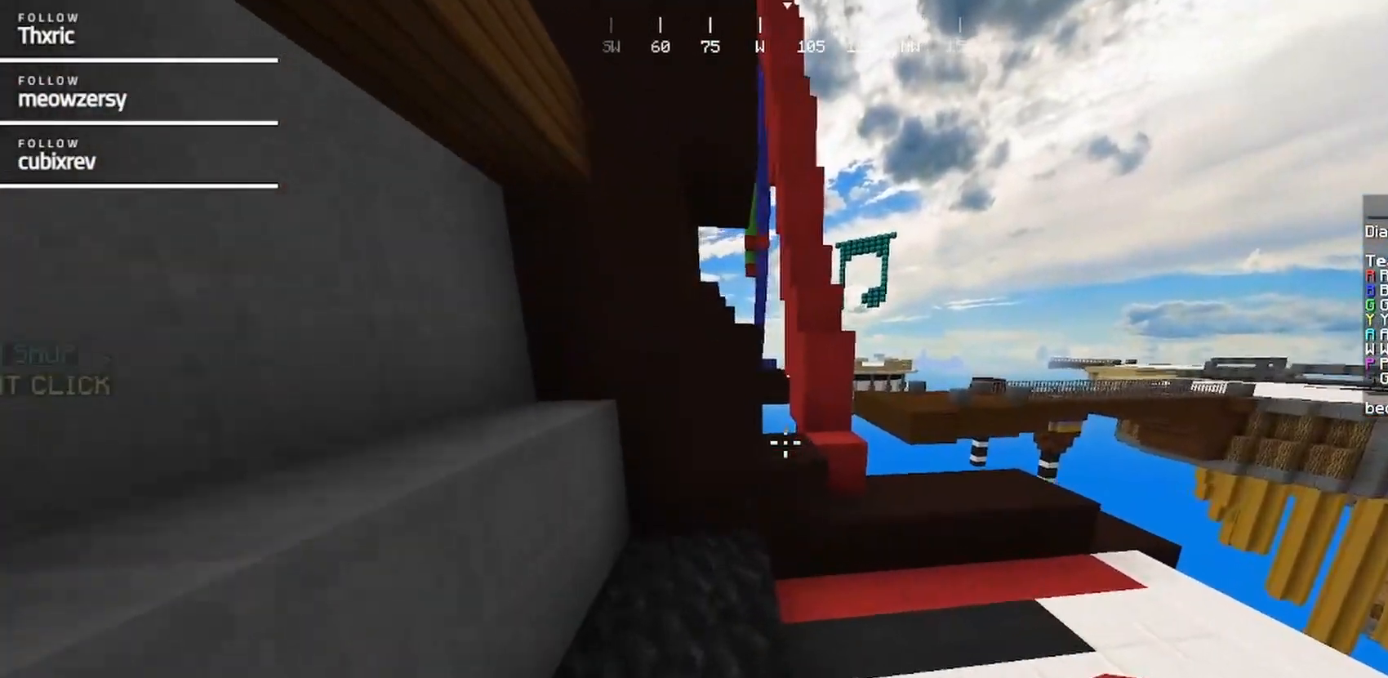
{"keys": ["w"], "mouse": [], "events": []}
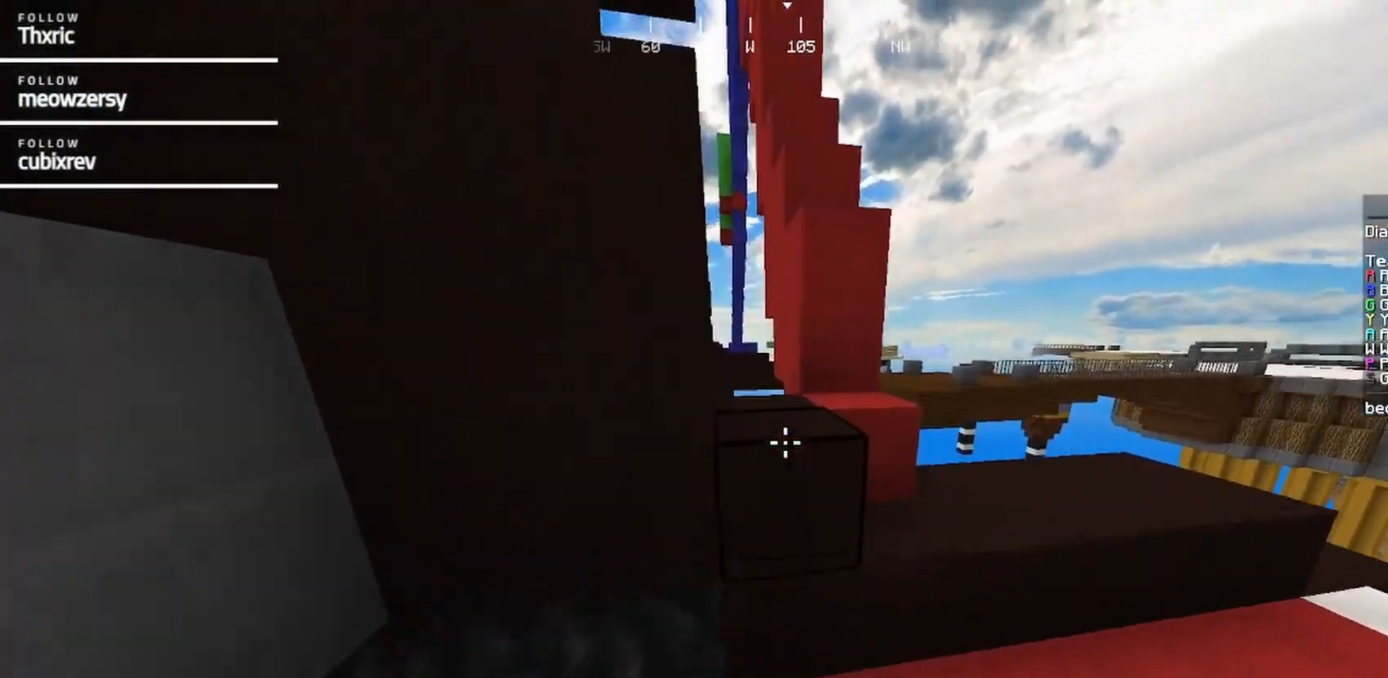
{"keys": ["w"], "mouse": [], "events": [[150, "d", "down"], [350, "d", "up"]]}
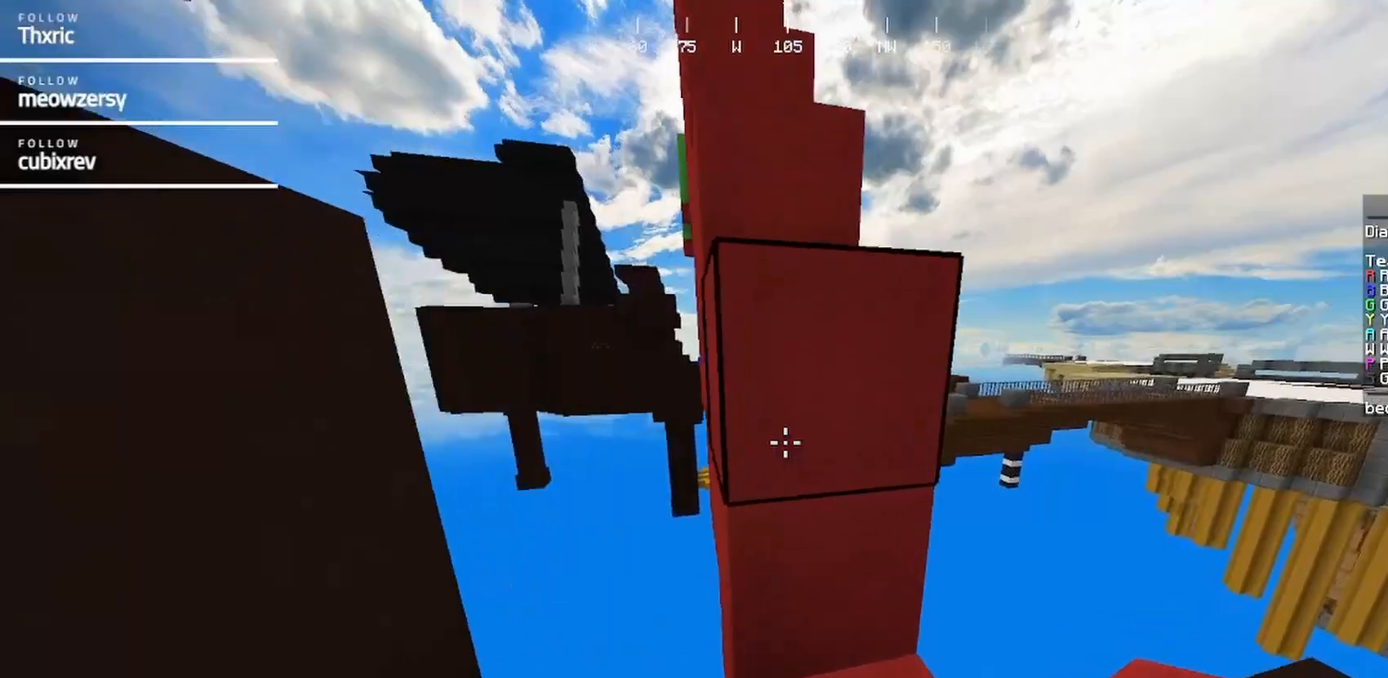
{"keys": ["a", "w"], "mouse": [], "events": [[217, "a", "down"], [250, "mouse_right", "down"], [467, "mouse_right", "up"]]}
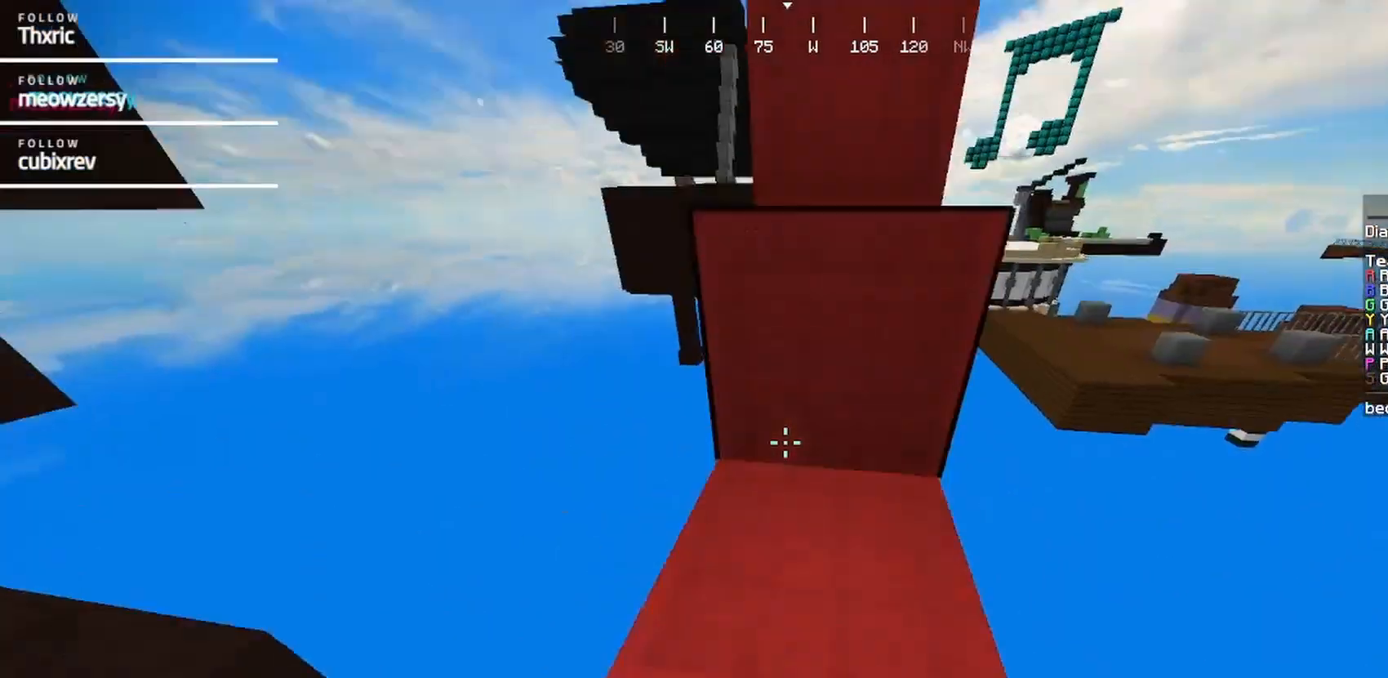
{"keys": ["w"], "mouse": [], "events": [[17, "a", "up"]]}
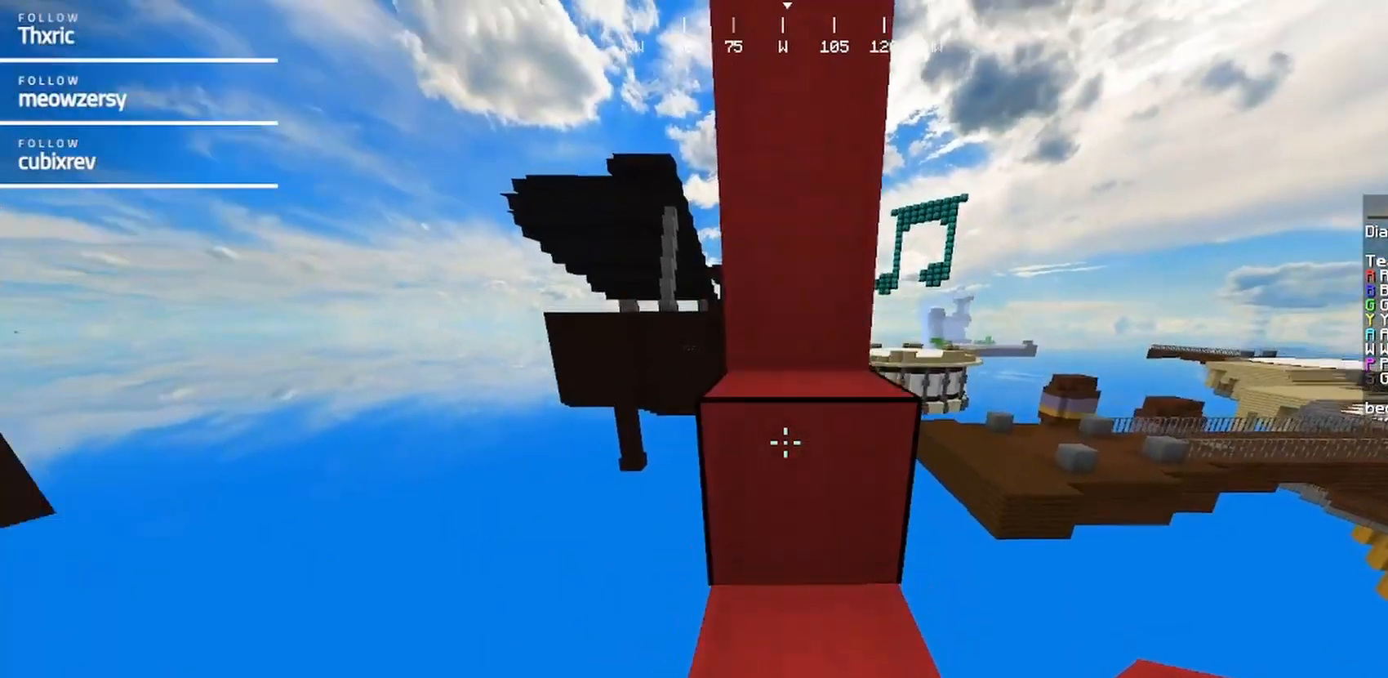
{"keys": ["w"], "mouse": [], "events": []}
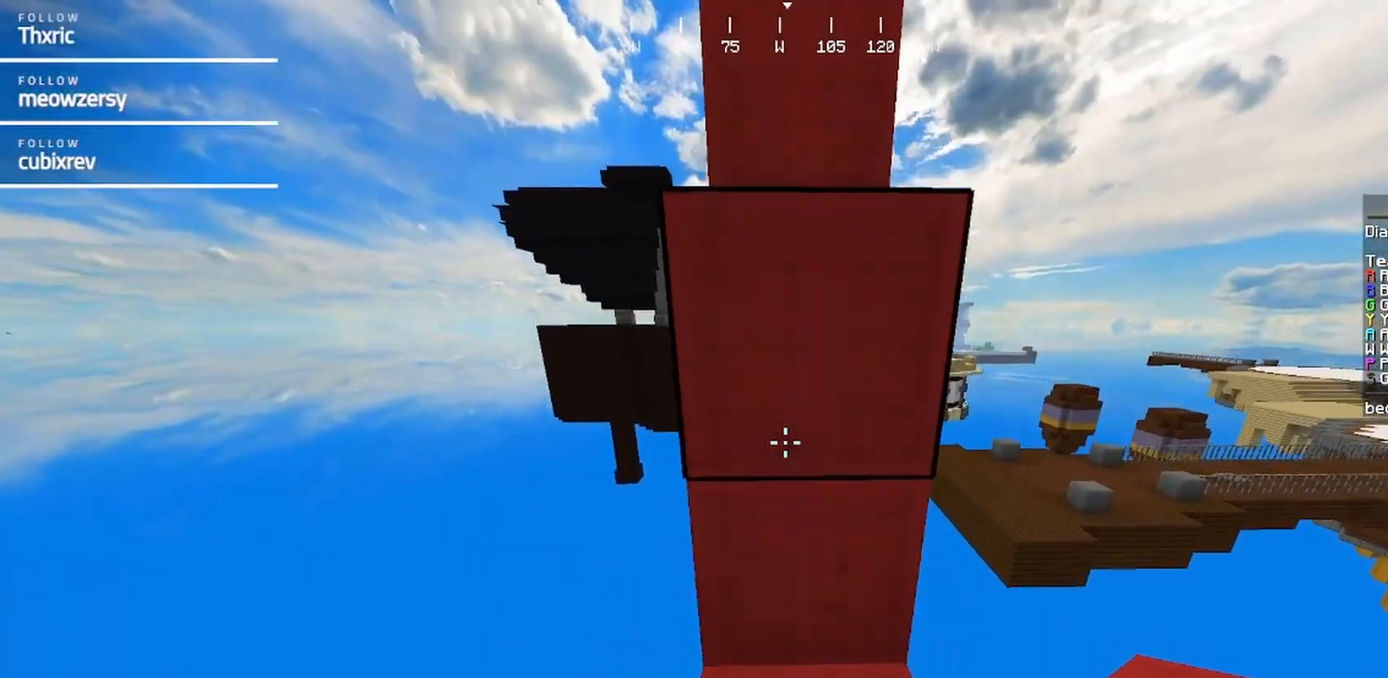
{"keys": ["w"], "mouse": [], "events": []}
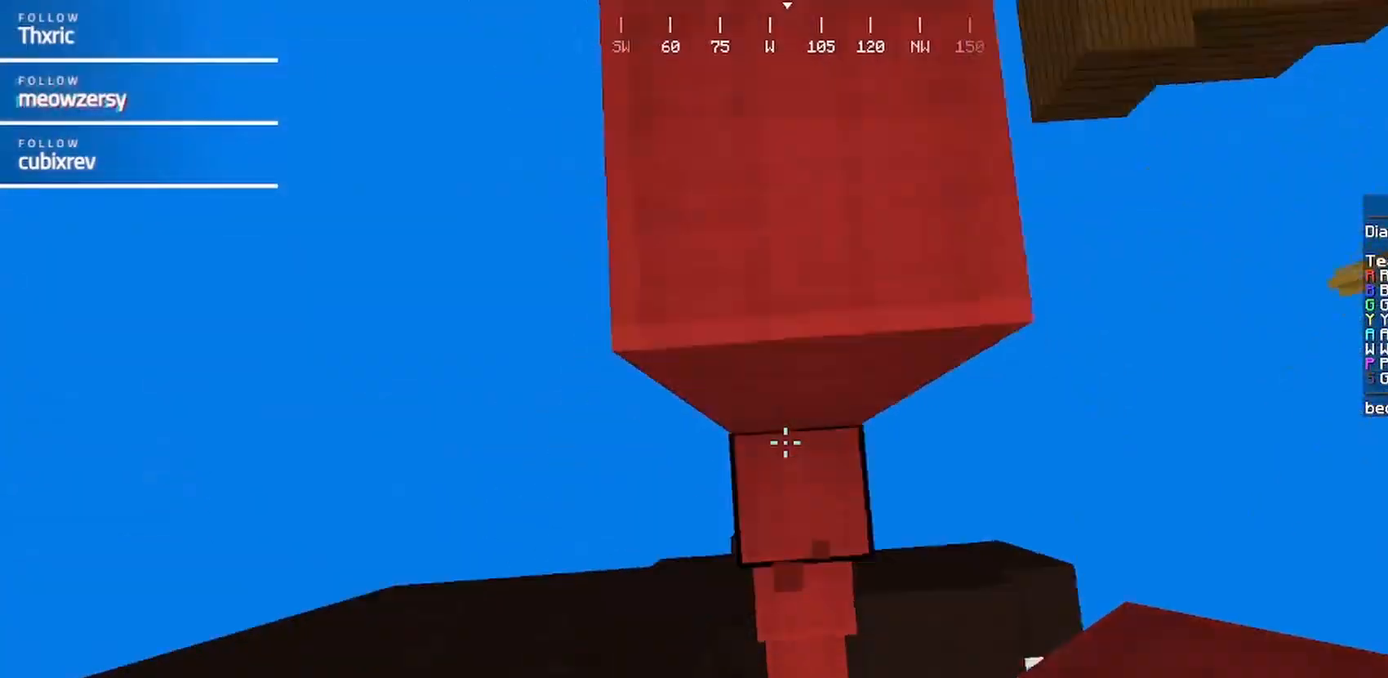
{"keys": ["w"], "mouse": [], "events": [[34, "mouse_right", "down"], [250, "mouse_right", "up"]]}
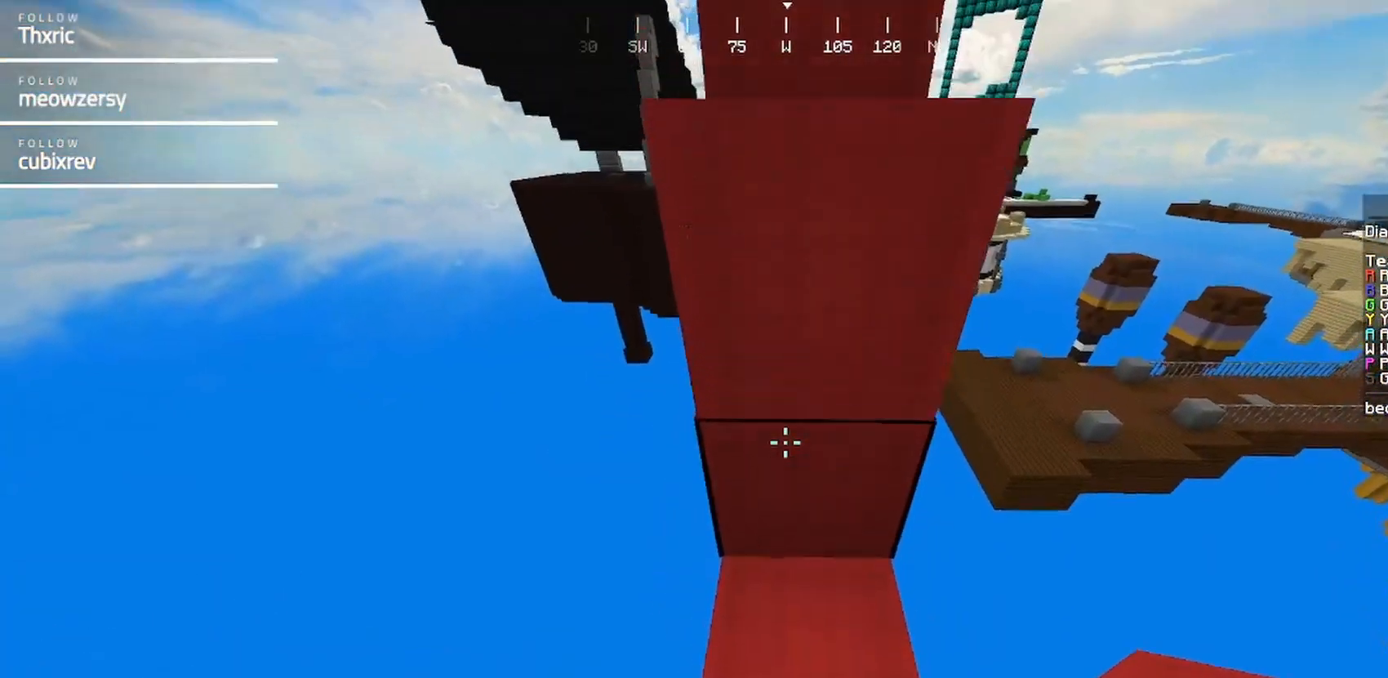
{"keys": ["w"], "mouse": ["right"], "events": [[484, "mouse_right", "down"]]}
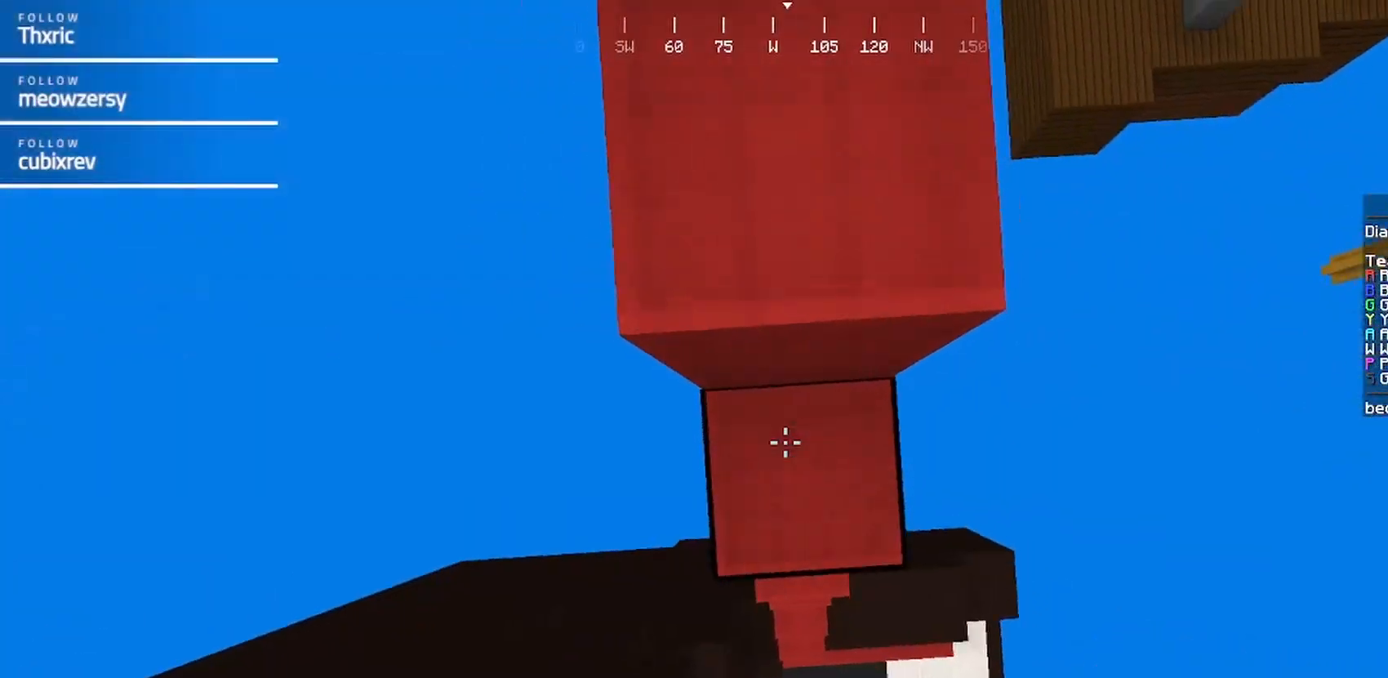
{"keys": ["w"], "mouse": [], "events": [[167, "mouse_right", "up"]]}
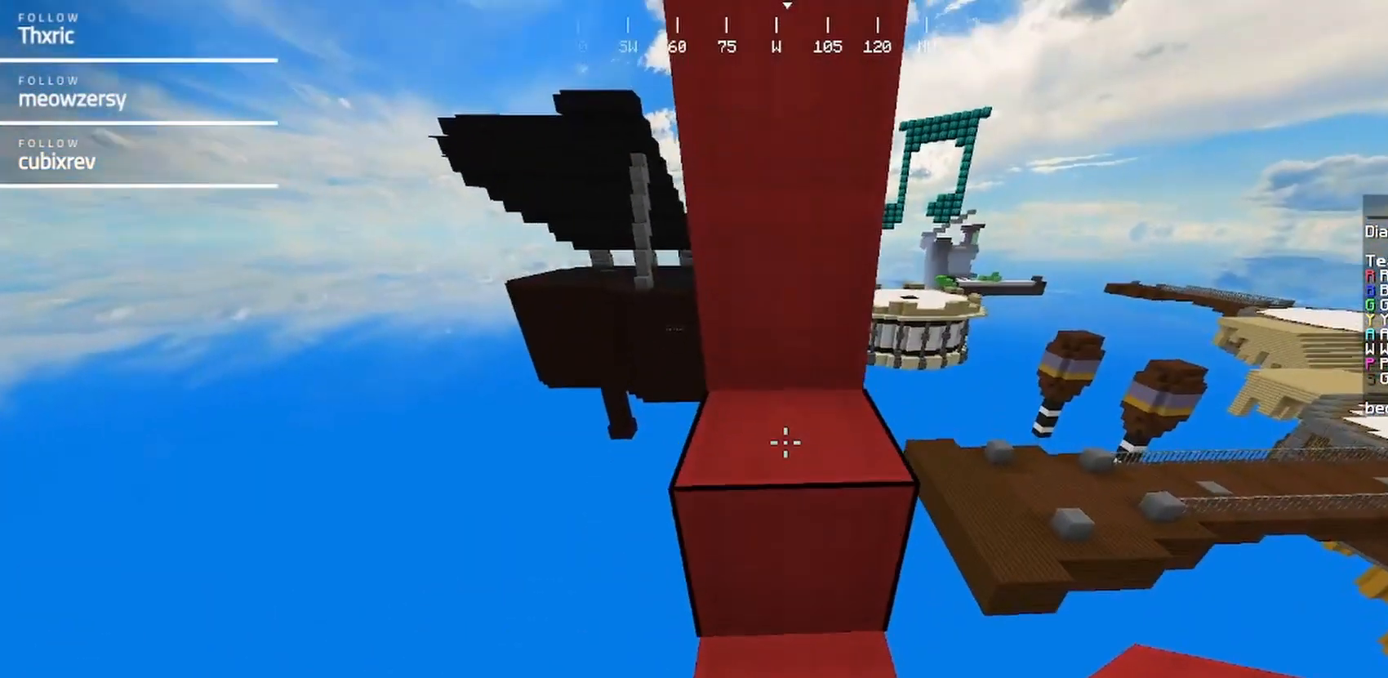
{"keys": ["w"], "mouse": [], "events": []}
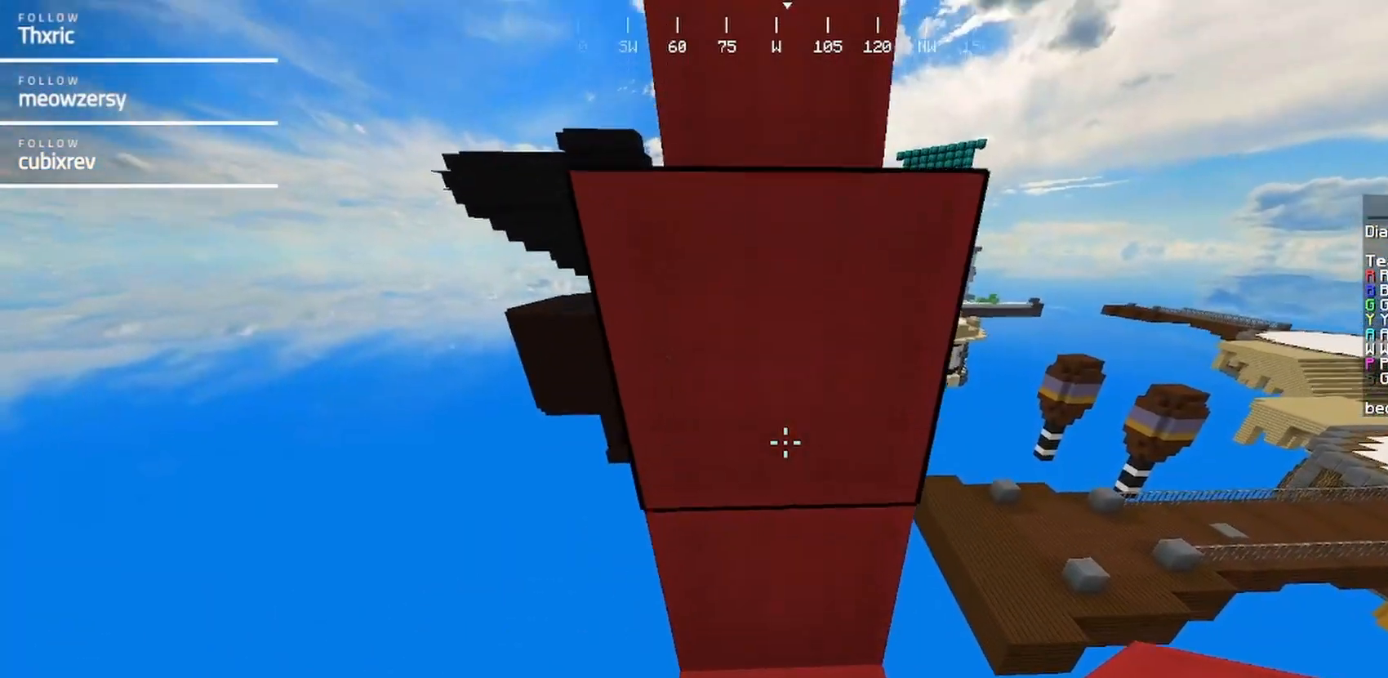
{"keys": ["w"], "mouse": ["right"], "events": [[334, "mouse_right", "down"]]}
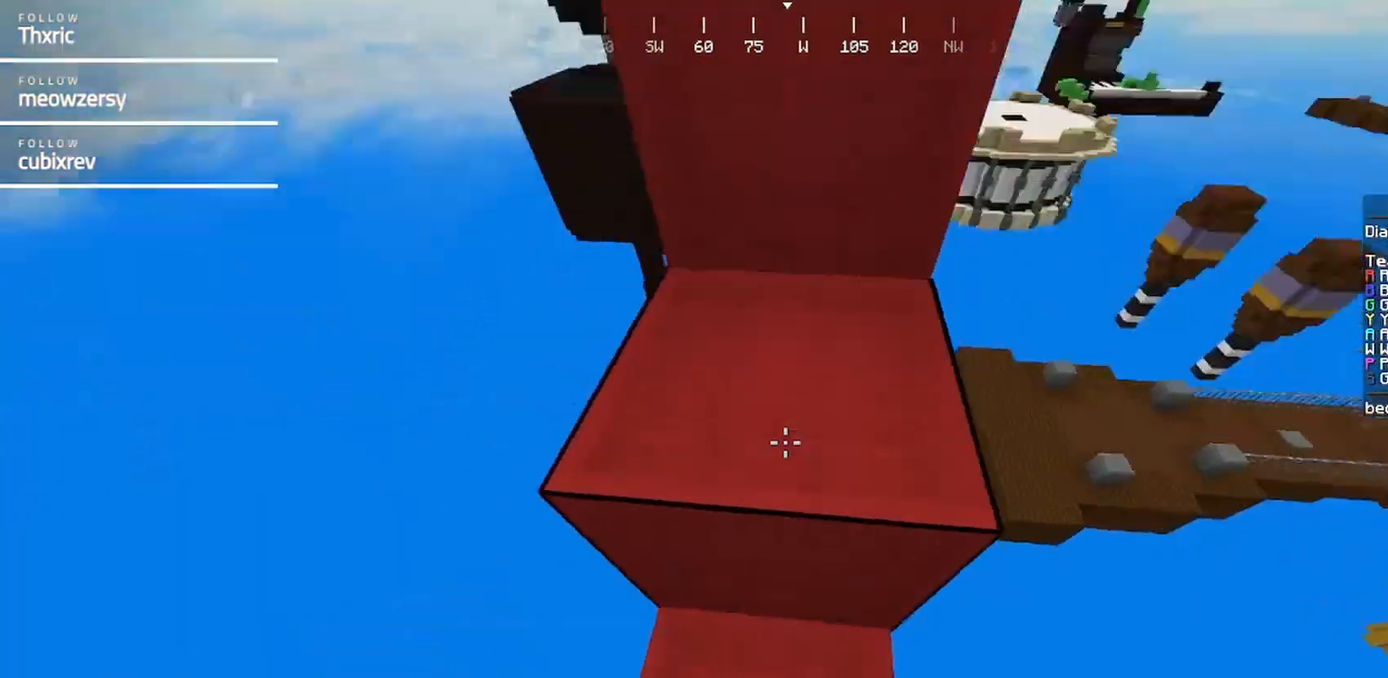
{"keys": ["w"], "mouse": [], "events": [[34, "mouse_right", "up"]]}
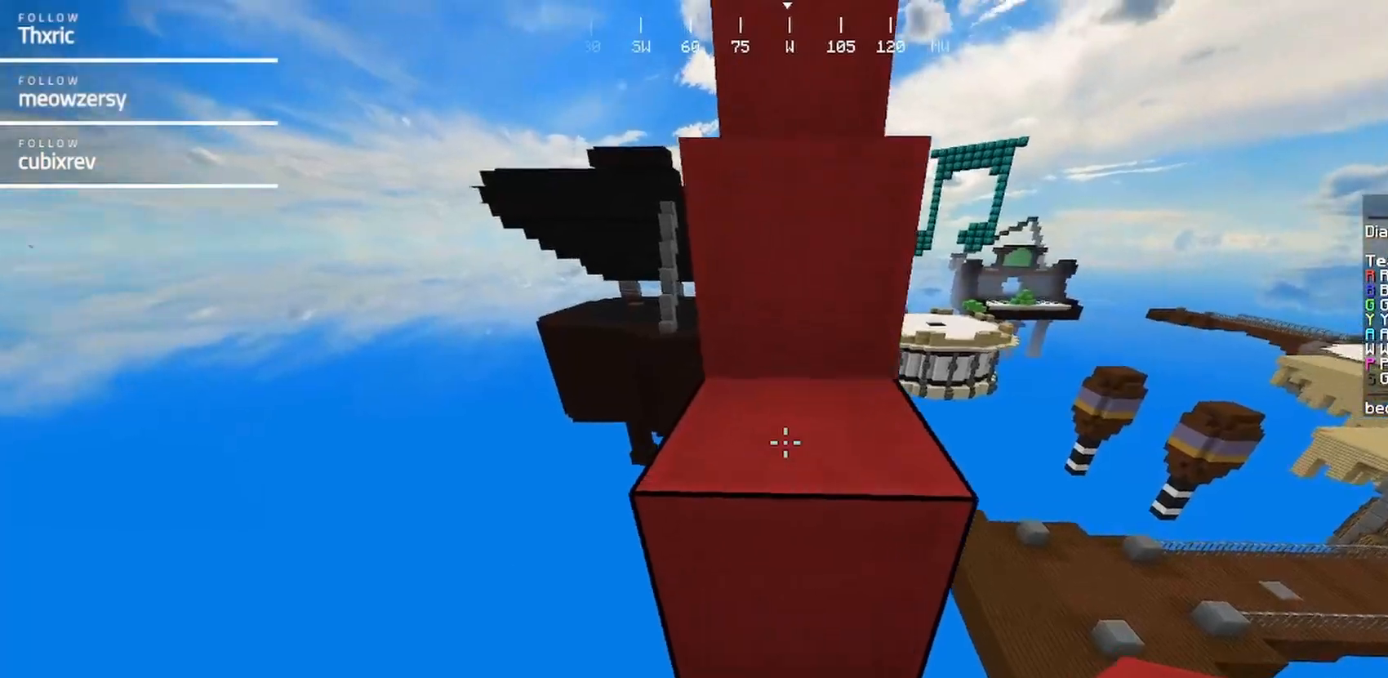
{"keys": ["w"], "mouse": [], "events": []}
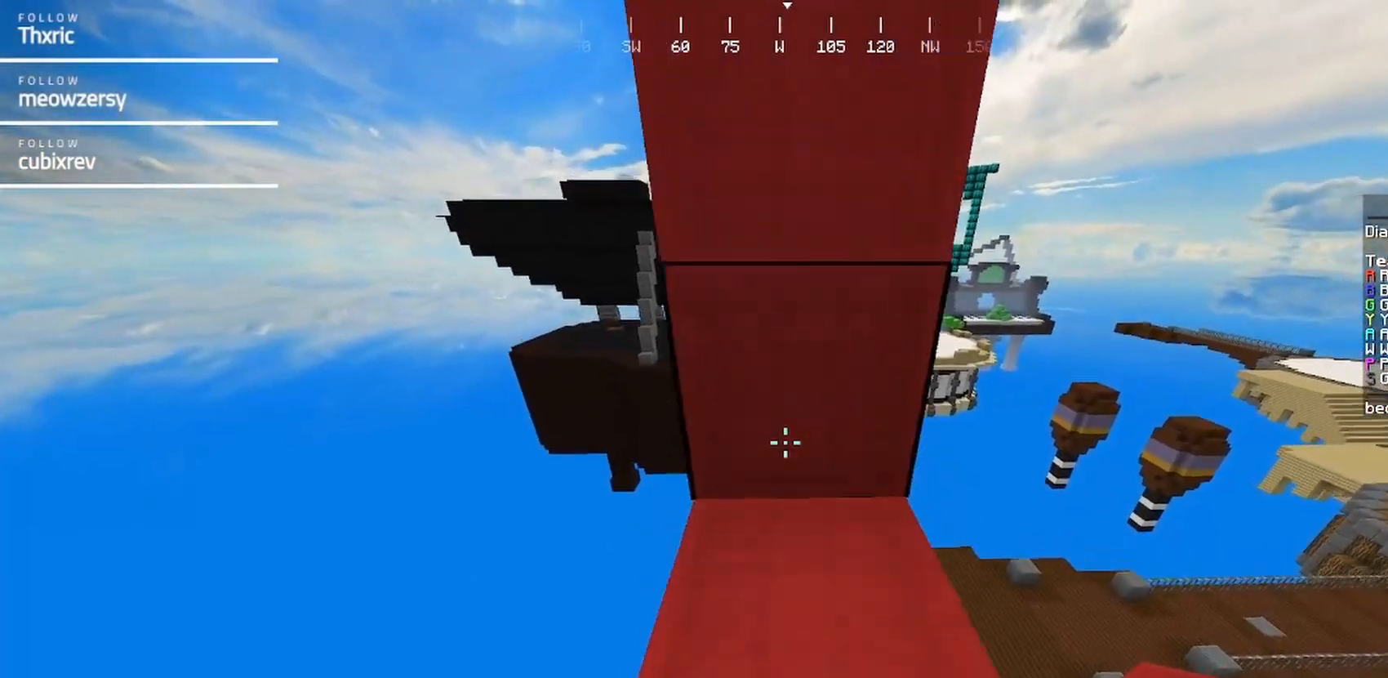
{"keys": ["w"], "mouse": [], "events": []}
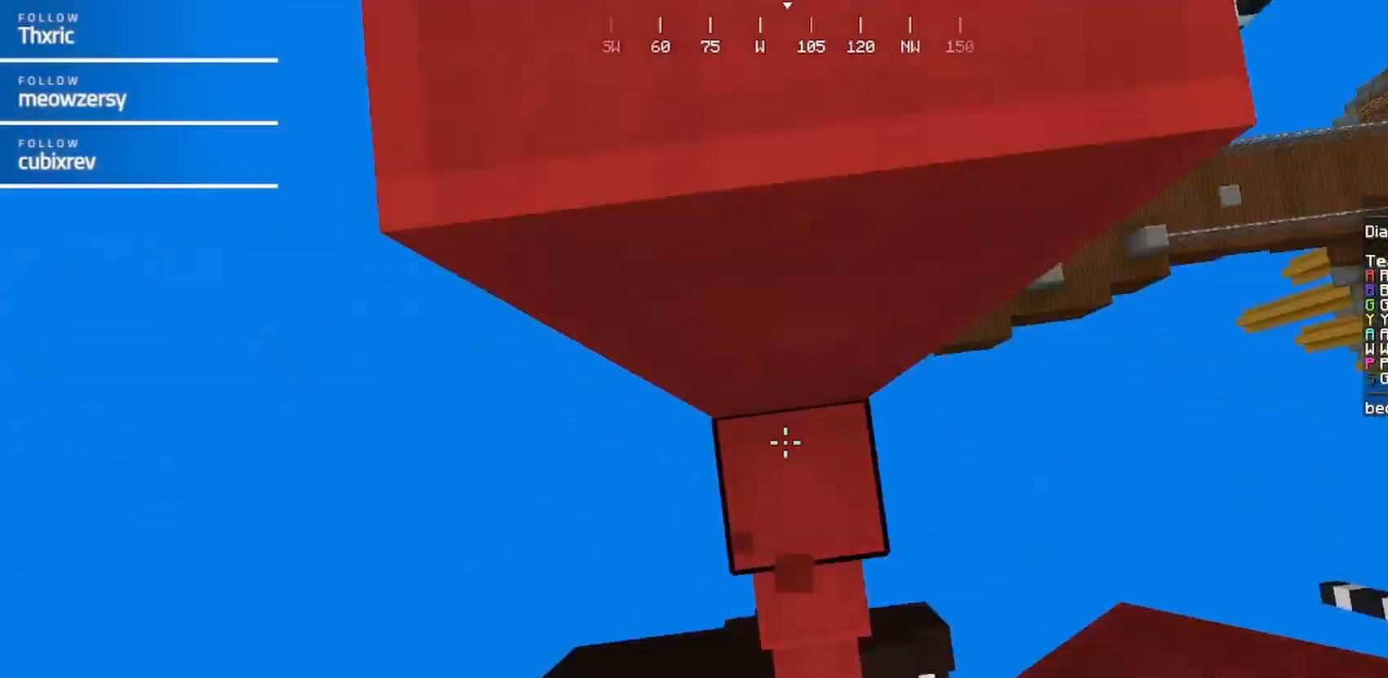
{"keys": ["w"], "mouse": [], "events": [[100, "mouse_right", "down"], [267, "mouse_right", "up"]]}
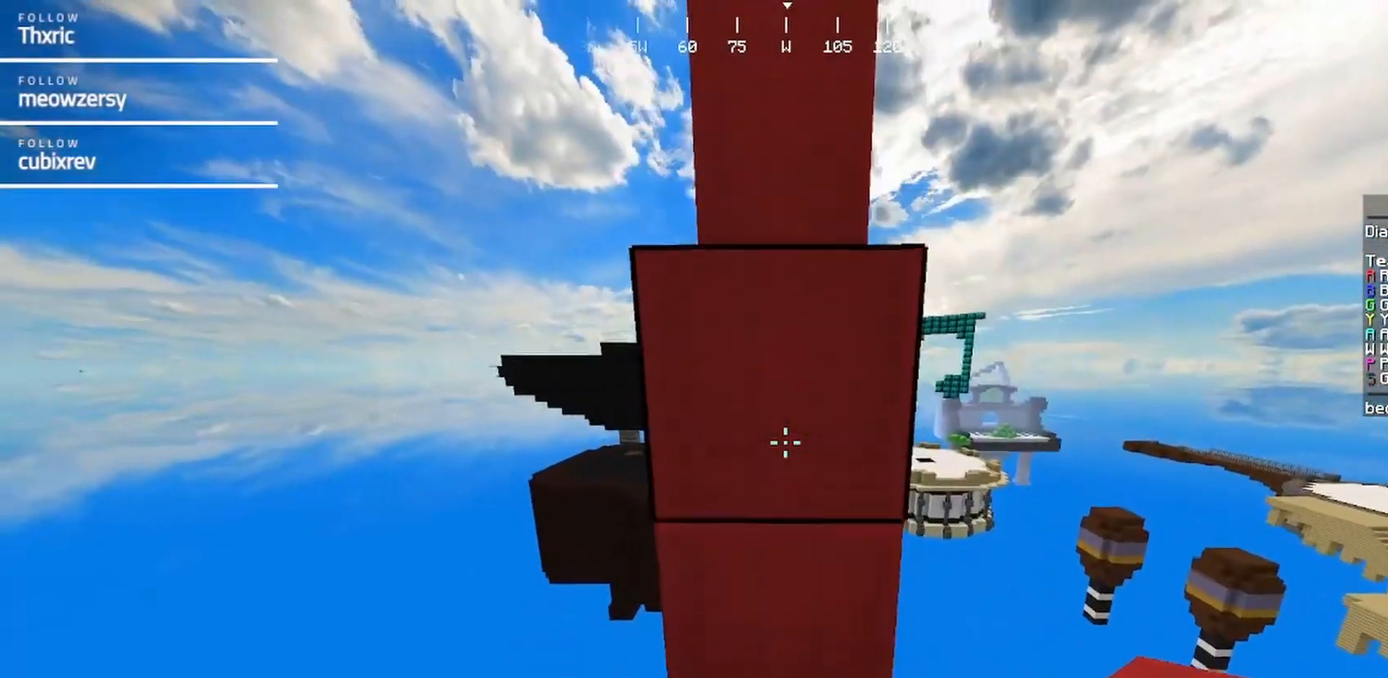
{"keys": ["d"], "mouse": [], "events": [[367, "w", "up"], [434, "d", "down"]]}
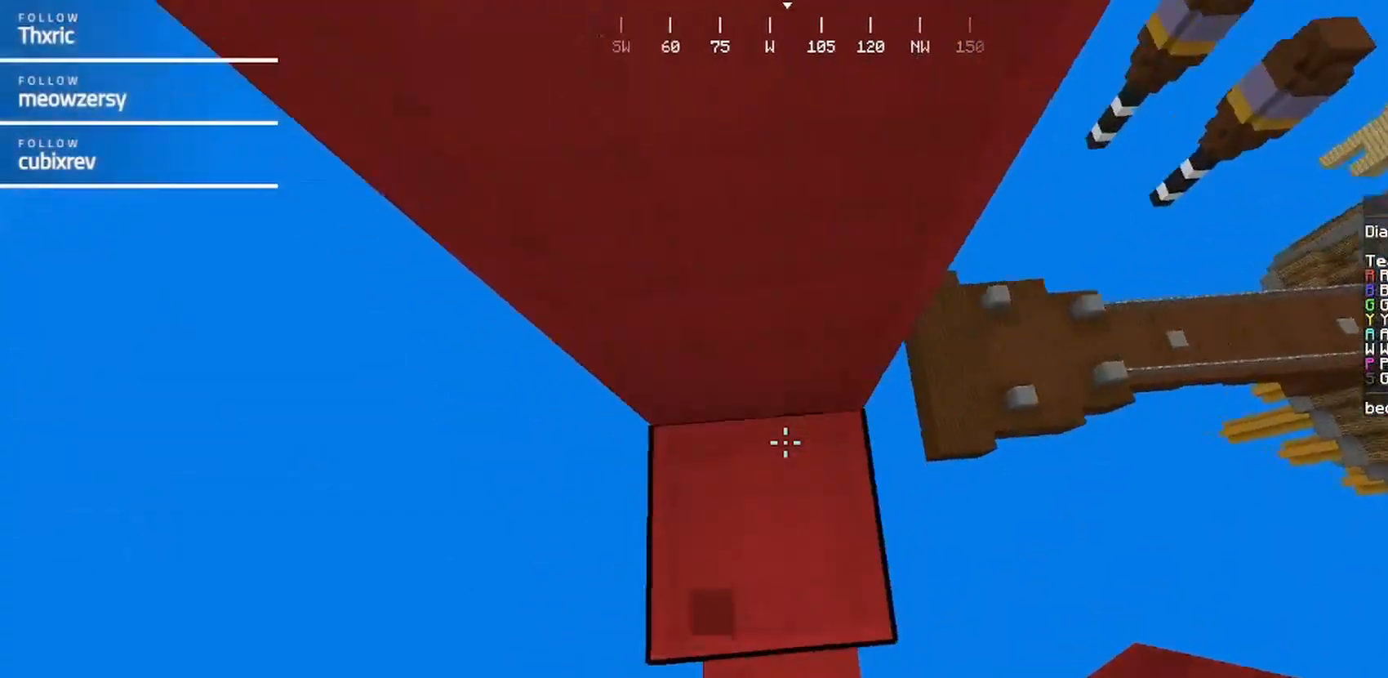
{"keys": ["d", "s"], "mouse": ["right"], "events": [[150, "s", "down"], [300, "mouse_right", "down"]]}
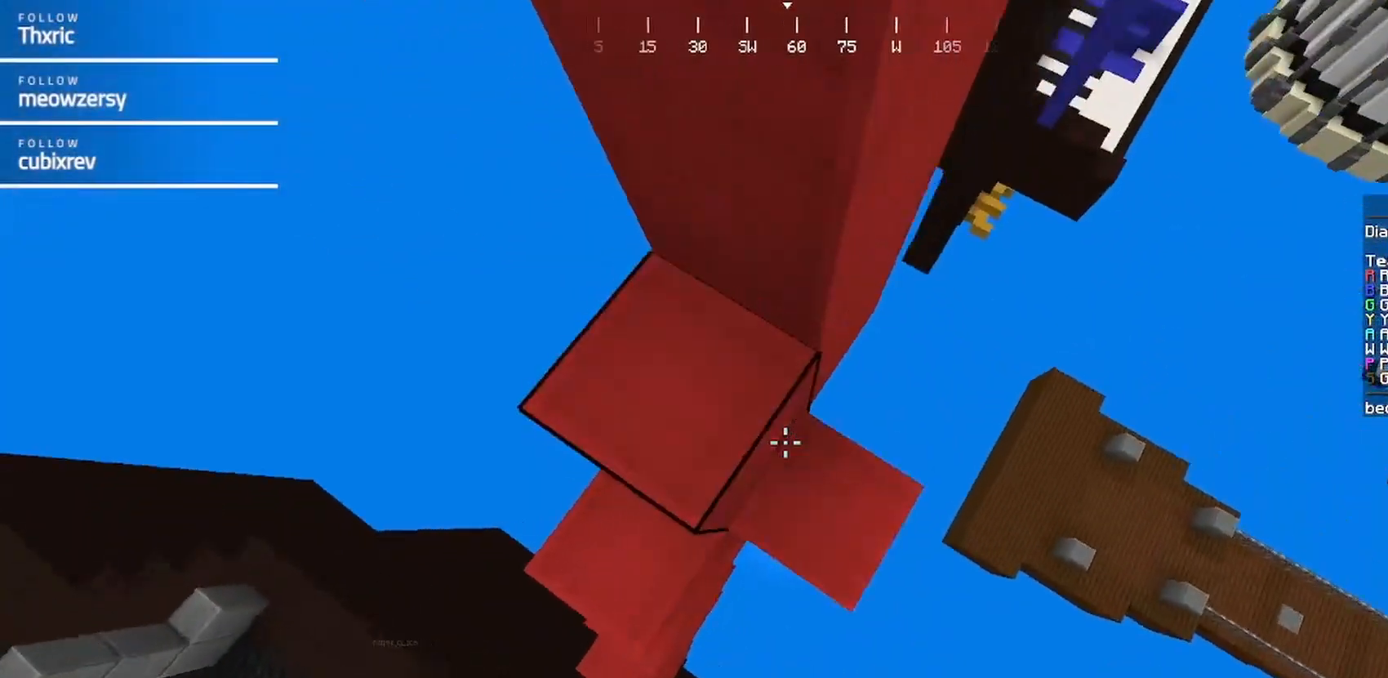
{"keys": ["d", "s"], "mouse": ["right"], "events": []}
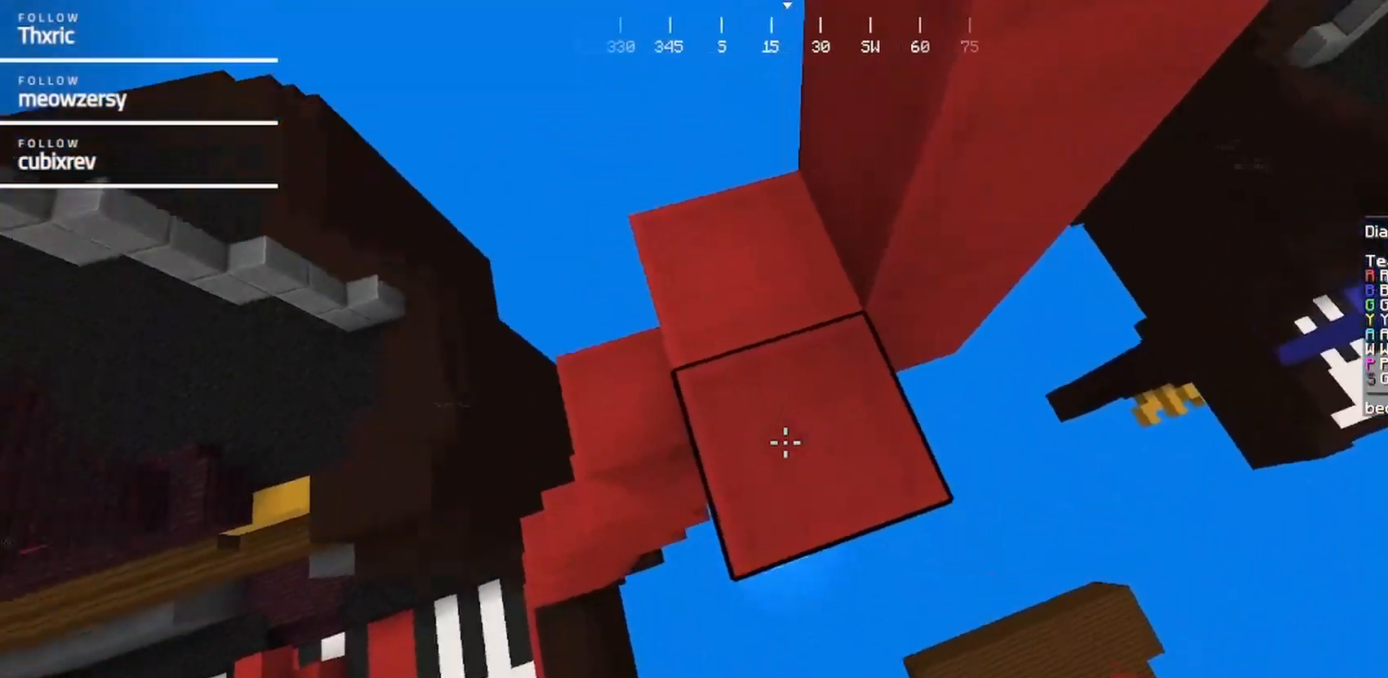
{"keys": ["d", "s"], "mouse": [], "events": [[134, "mouse_right", "up"]]}
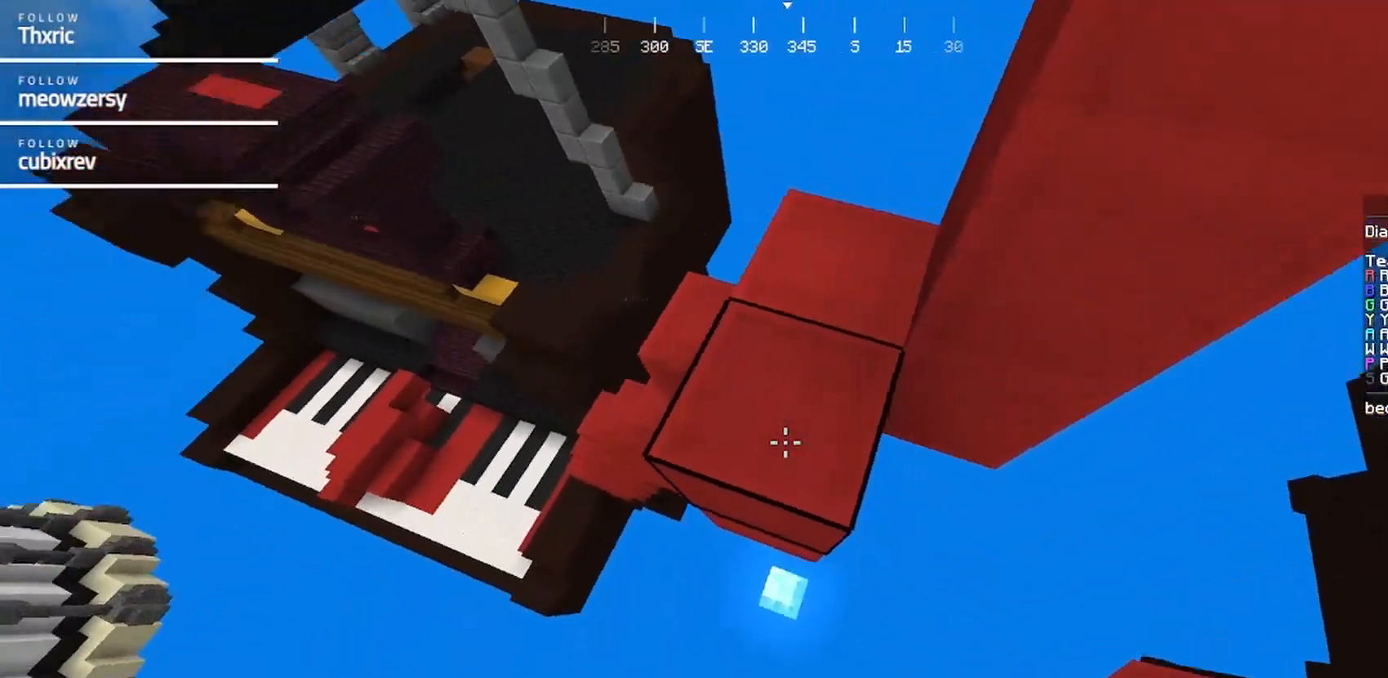
{"keys": ["a", "d", "s"], "mouse": ["right"], "events": [[50, "mouse_right", "down"], [150, "a", "down"]]}